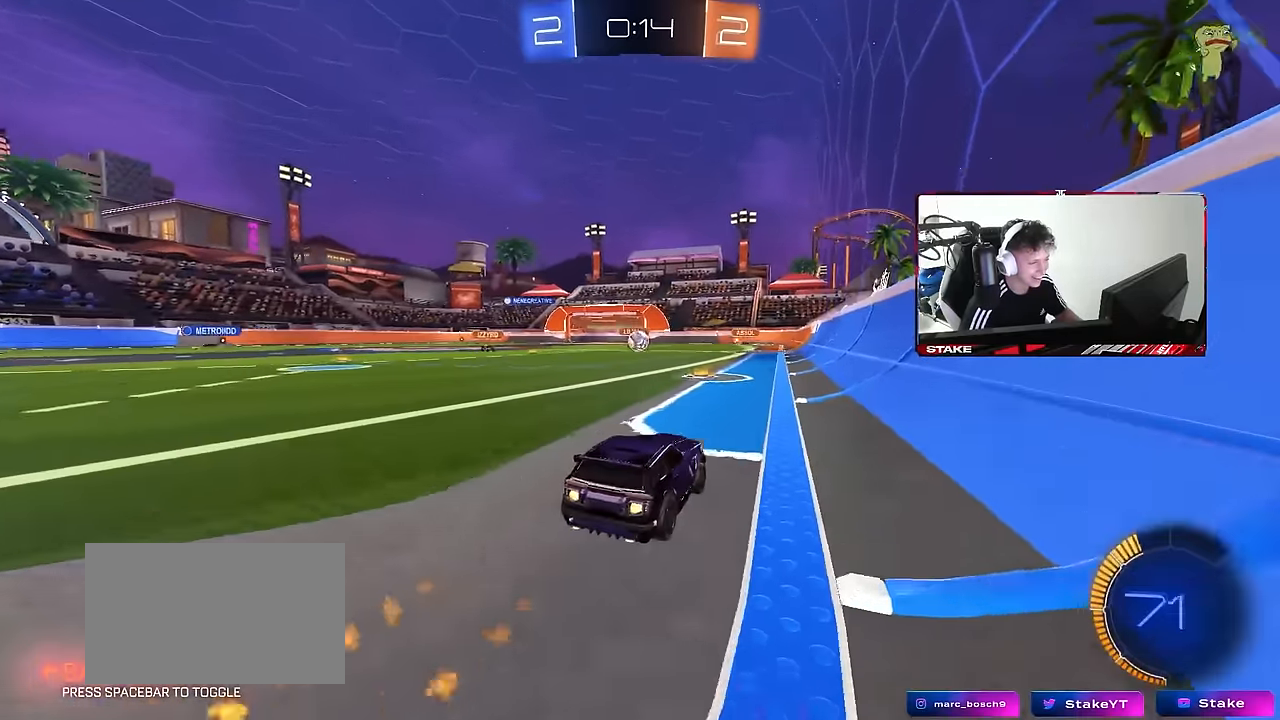
Gameplay with keyboard and mouse; each line is a JSON object with the keys and mouse buttons held at the frame after it. "events" lists presses ("down") and releases ("up") of "1", "2", "3", "4", "5", "a", "alt", "c", "caps_lock", "ctrl", "d", "e", "f", "g", "q", "r", "s", "shift", "space", "t", "tab", "v", "w", "x", "z", "mouse_left", "mouse_wheel" and "mouse_right" between this image and that frame as [ms after this image, input, new state], when the widget could be followed in between. "mouse_left", "mouse_wheel", "mouse_right" = the "left", "wheel", "right" buttons of the "mouse" list. No other keys are recorded. "wheel" means that the mouse wheel is clicked or scrolled. Mouse movement is not recorded.
{"keys": ["d"], "mouse": [], "events": [[34, "a", "down"], [134, "a", "up"], [417, "a", "down"], [417, "mouse_left", "up"], [500, "a", "up"], [500, "d", "down"], [500, "w", "up"]]}
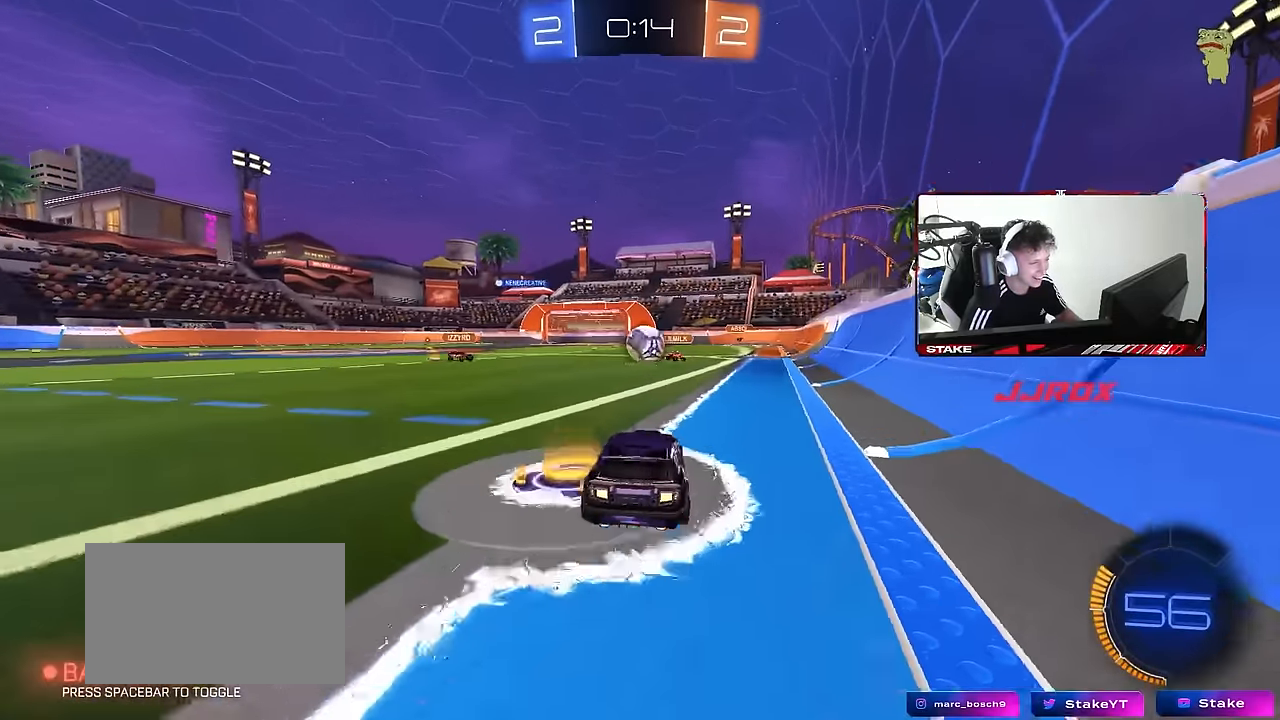
{"keys": ["a", "shift", "w"], "mouse": ["right"], "events": [[150, "d", "up"], [200, "a", "down"], [200, "mouse_left", "down"], [200, "mouse_right", "down"], [250, "a", "up"], [284, "mouse_right", "up"], [334, "d", "down"], [334, "shift", "down"], [334, "w", "down"], [434, "a", "down"], [434, "d", "up"], [434, "mouse_right", "down"], [484, "mouse_left", "up"]]}
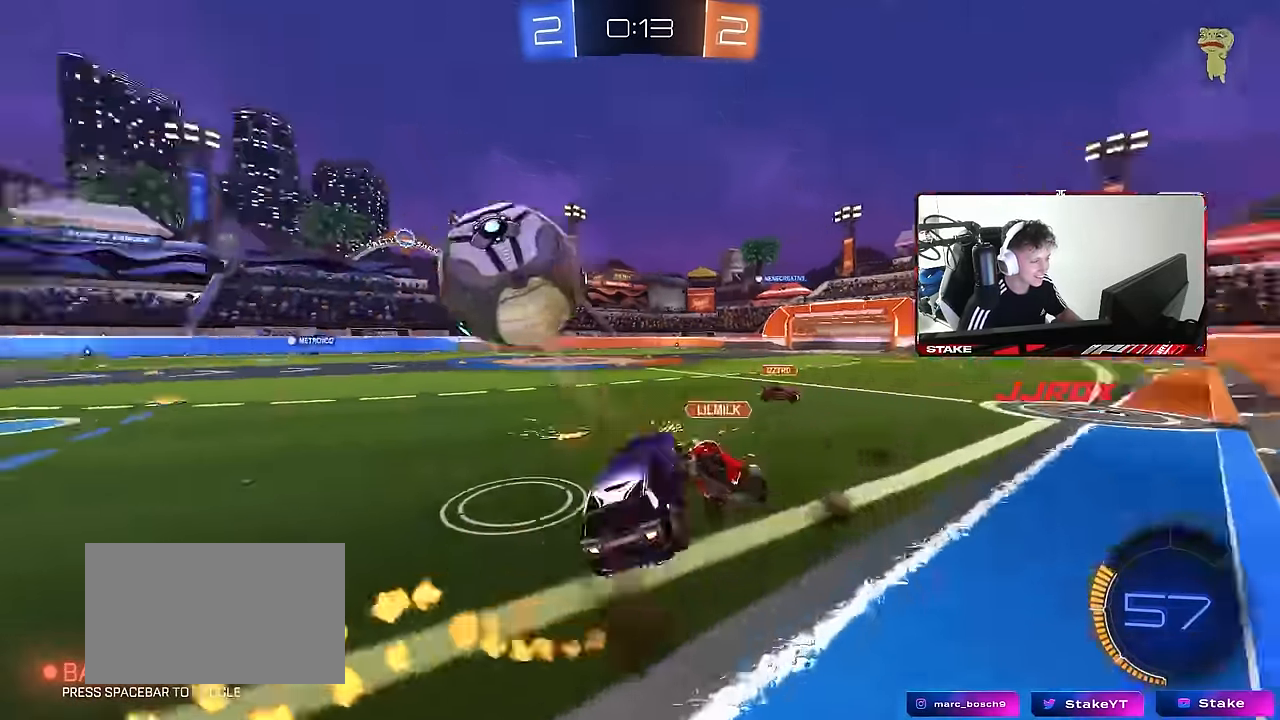
{"keys": ["a", "shift"], "mouse": [], "events": [[17, "s", "down"], [17, "w", "up"], [167, "mouse_right", "up"], [500, "s", "up"]]}
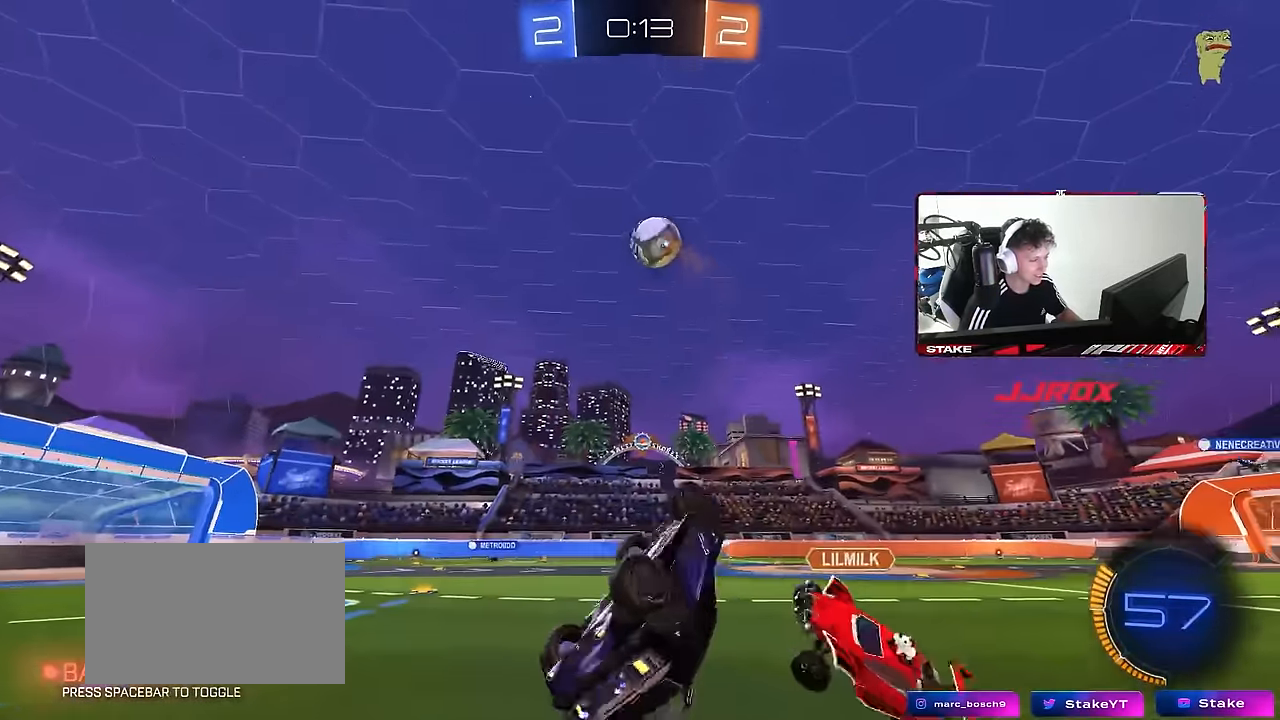
{"keys": ["w"], "mouse": [], "events": [[184, "shift", "up"], [234, "w", "down"], [267, "a", "up"], [367, "w", "up"], [417, "w", "down"]]}
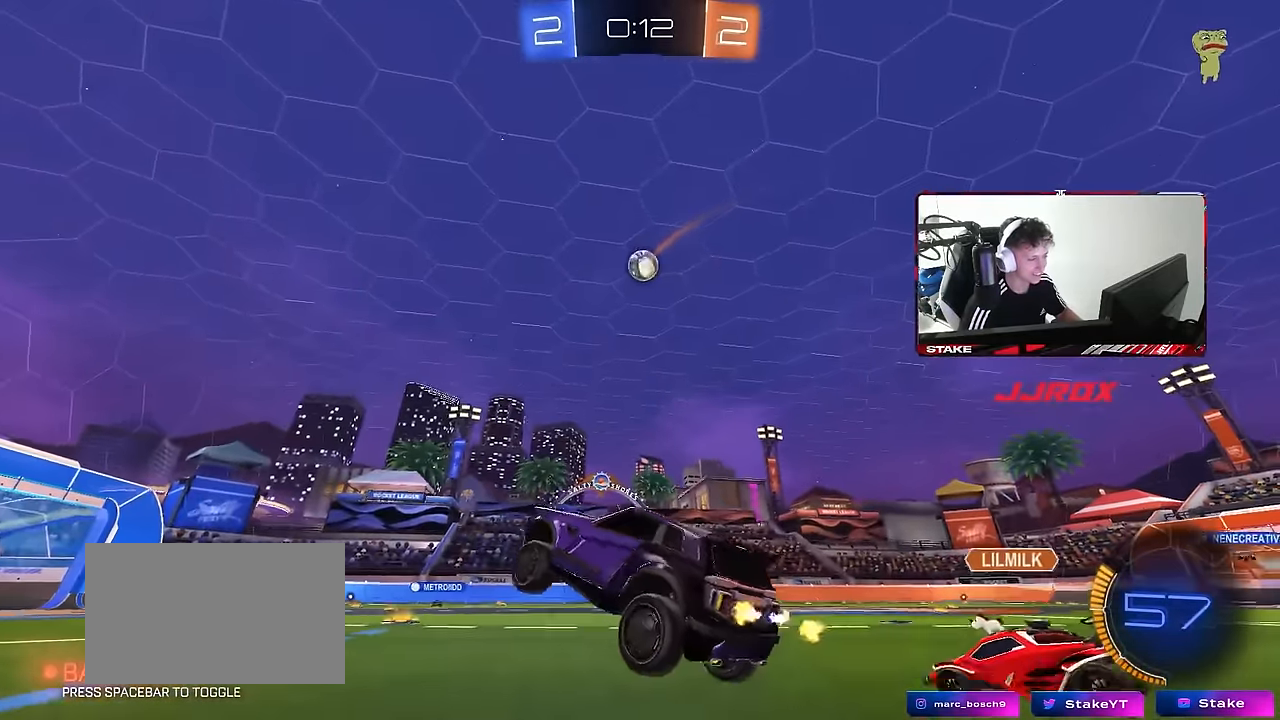
{"keys": ["d", "w"], "mouse": [], "events": [[434, "d", "down"]]}
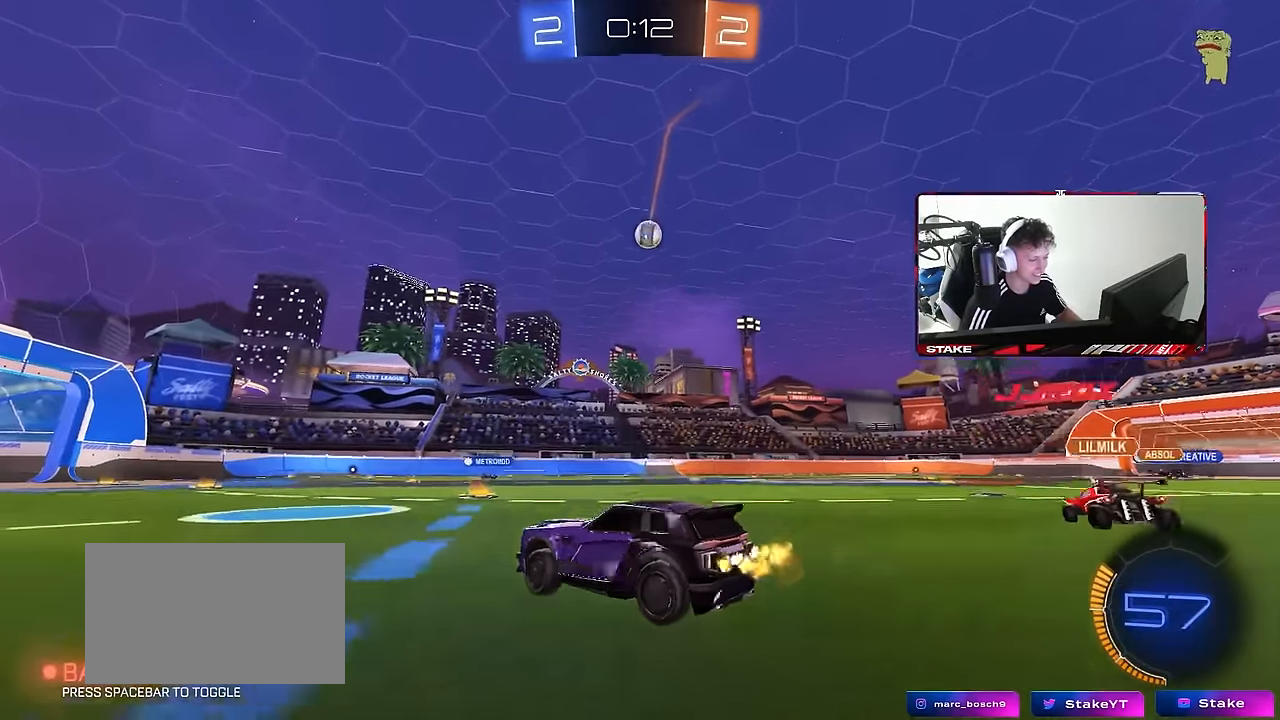
{"keys": ["w"], "mouse": [], "events": [[67, "d", "up"], [300, "d", "down"], [500, "d", "up"]]}
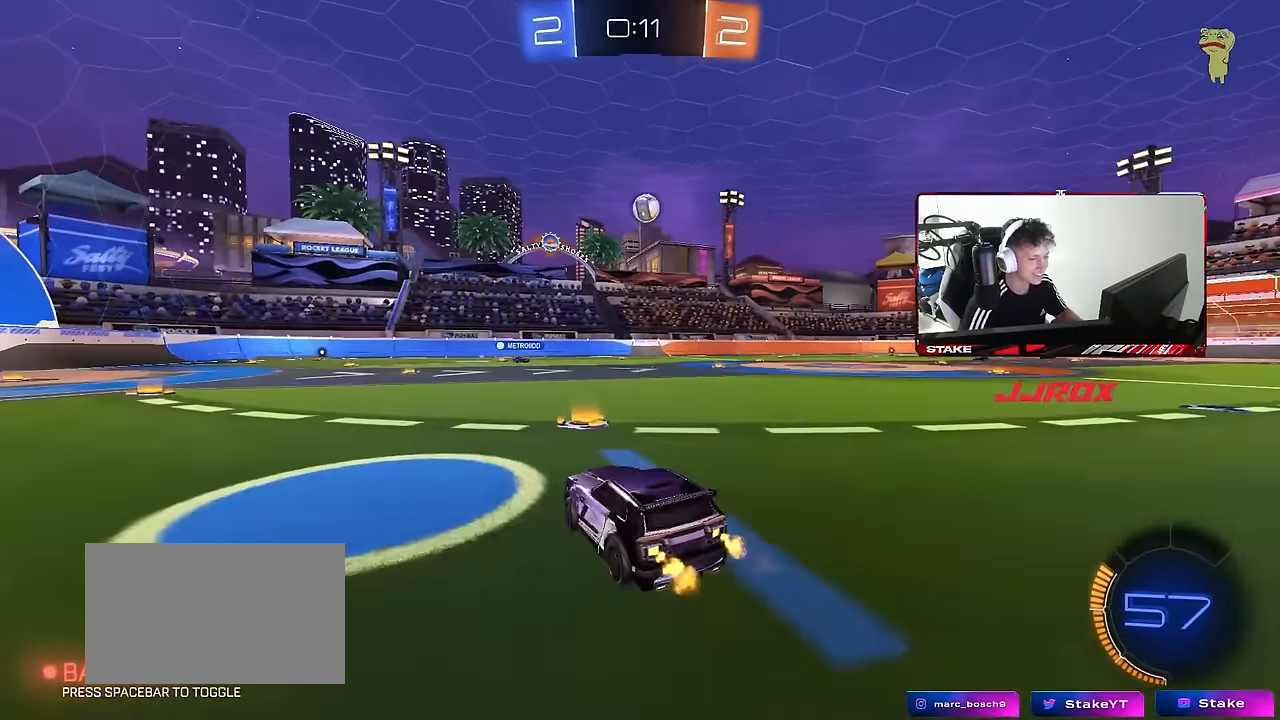
{"keys": ["w"], "mouse": ["left"], "events": [[234, "d", "down"], [367, "d", "up"], [367, "mouse_left", "down"]]}
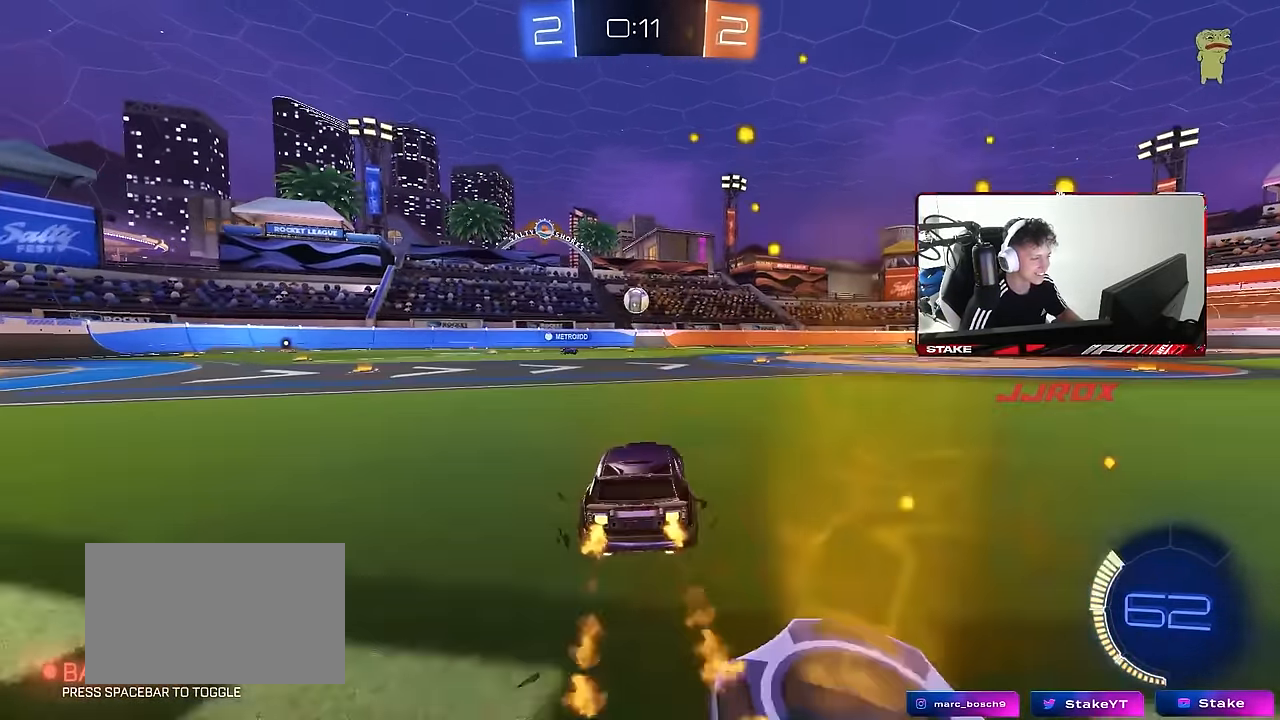
{"keys": ["w"], "mouse": [], "events": [[17, "d", "down"], [50, "mouse_left", "up"], [334, "d", "up"]]}
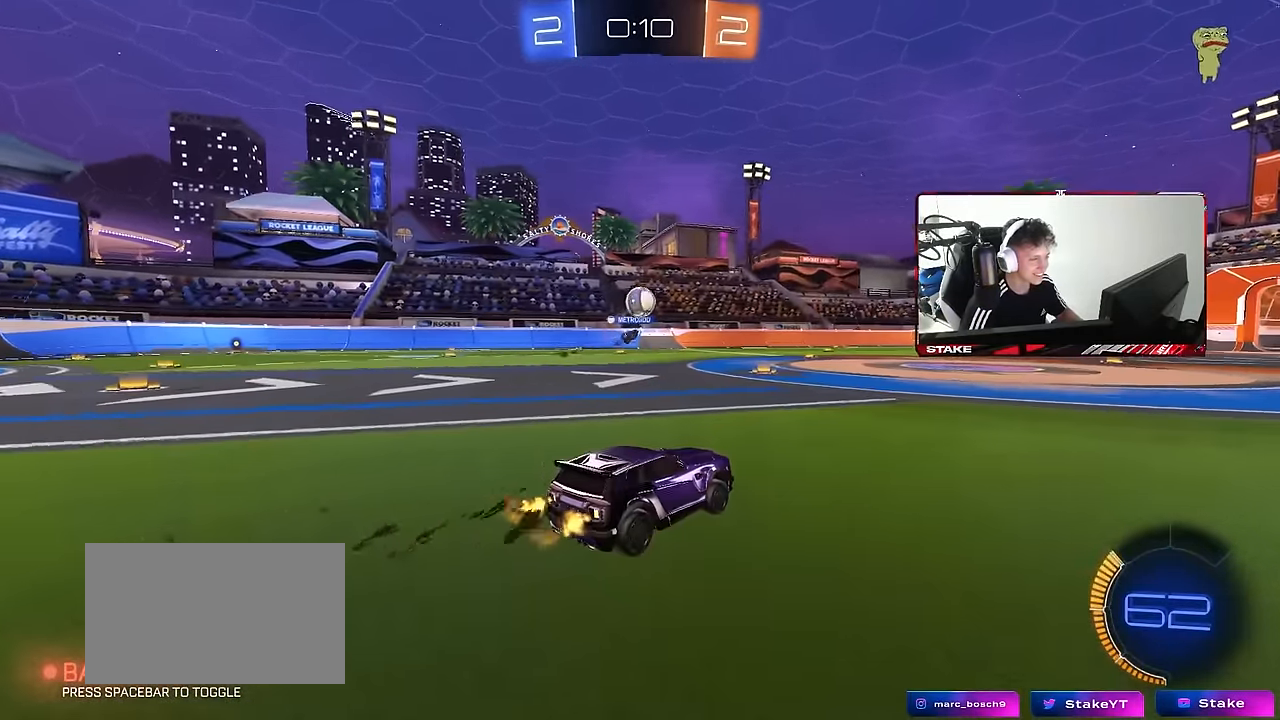
{"keys": ["a", "s", "shift"], "mouse": ["left", "right"], "events": [[34, "a", "down"], [117, "a", "up"], [117, "d", "down"], [167, "w", "up"], [300, "s", "down"], [350, "mouse_right", "down"], [400, "d", "up"], [450, "a", "down"], [450, "mouse_left", "down"], [450, "shift", "down"]]}
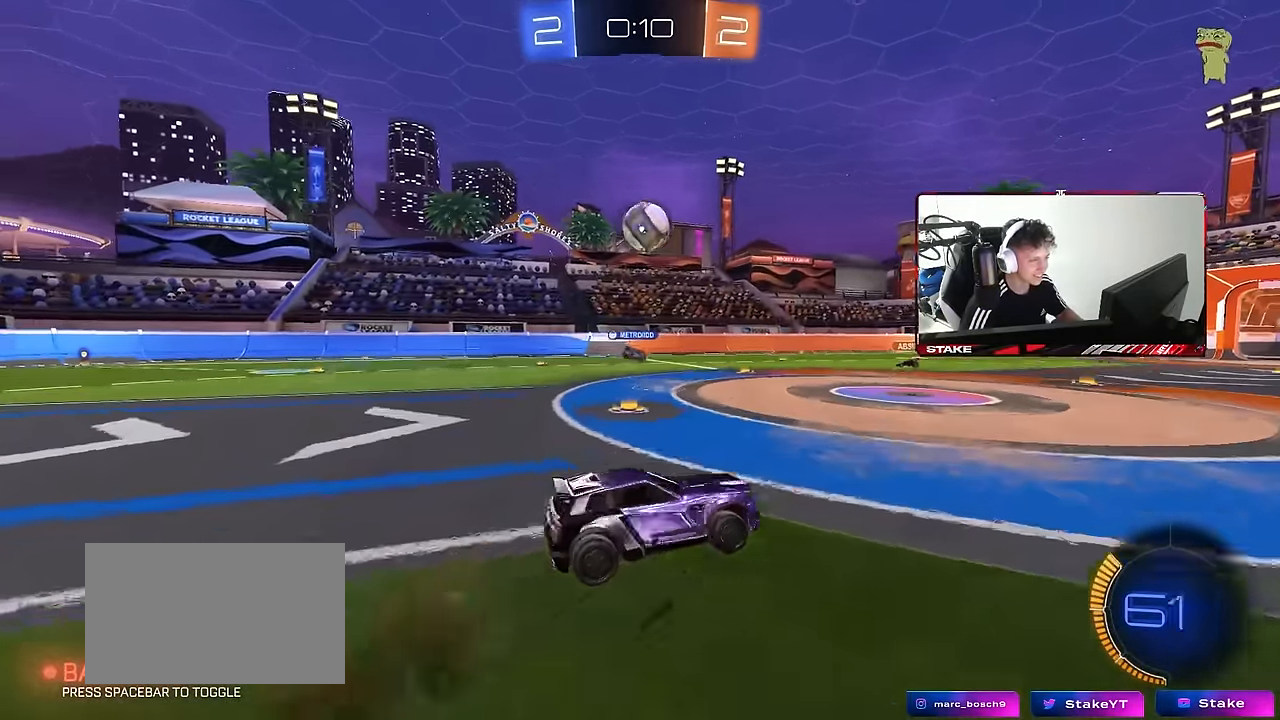
{"keys": ["a", "shift"], "mouse": ["left"], "events": [[50, "a", "up"], [50, "d", "down"], [50, "s", "up"], [50, "shift", "up"], [84, "d", "up"], [84, "mouse_right", "up"], [134, "mouse_right", "down"], [184, "d", "down"], [184, "s", "down"], [317, "a", "down"], [317, "mouse_left", "up"], [367, "d", "up"], [367, "mouse_right", "up"], [367, "s", "up"], [367, "shift", "down"], [417, "mouse_left", "down"]]}
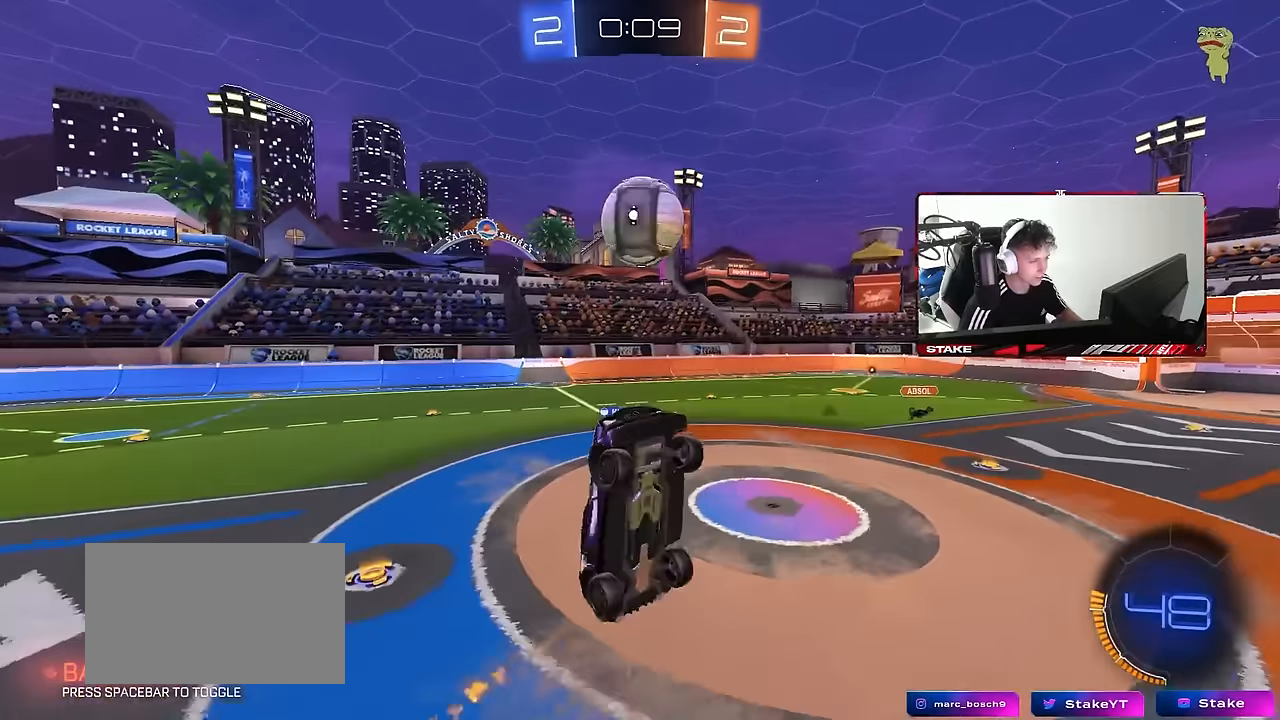
{"keys": ["a", "shift", "w"], "mouse": ["left"], "events": [[50, "mouse_left", "up"], [100, "s", "down"], [200, "mouse_left", "down"], [200, "s", "up"], [250, "mouse_left", "up"], [384, "mouse_left", "down"], [384, "w", "down"]]}
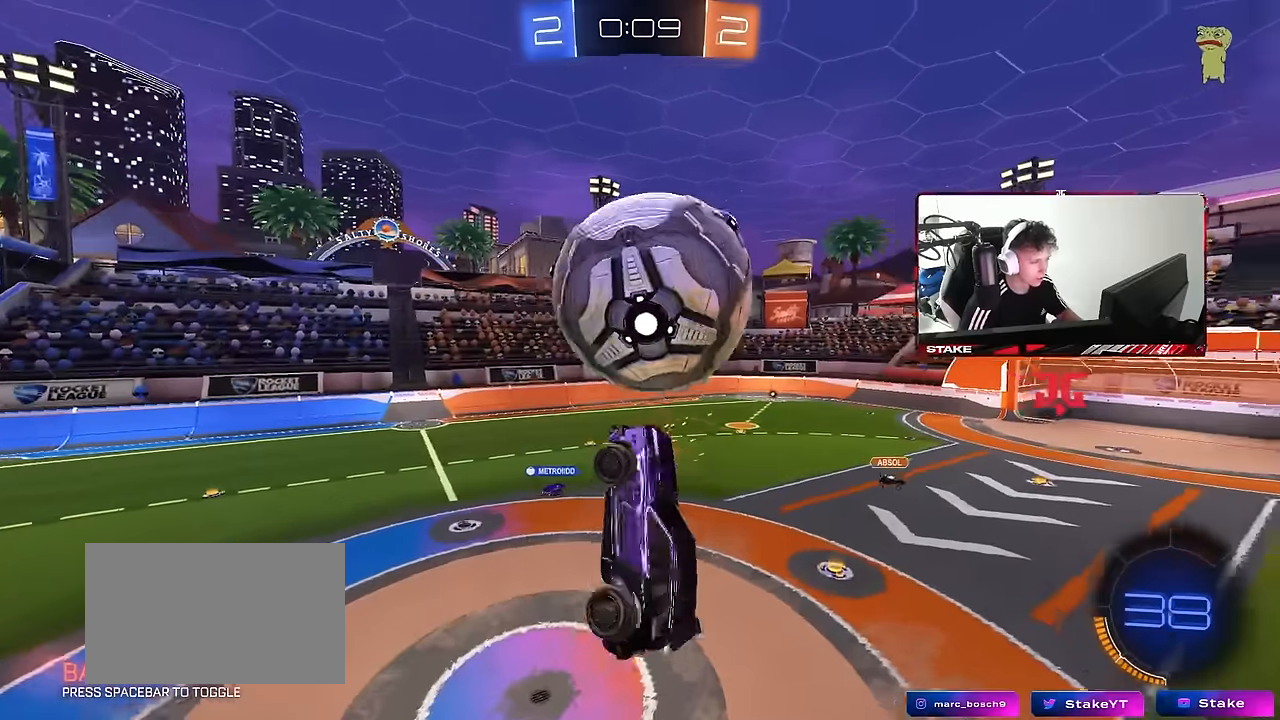
{"keys": [], "mouse": ["left"], "events": [[117, "w", "up"], [267, "shift", "up"], [350, "a", "up"], [400, "w", "down"], [450, "w", "up"]]}
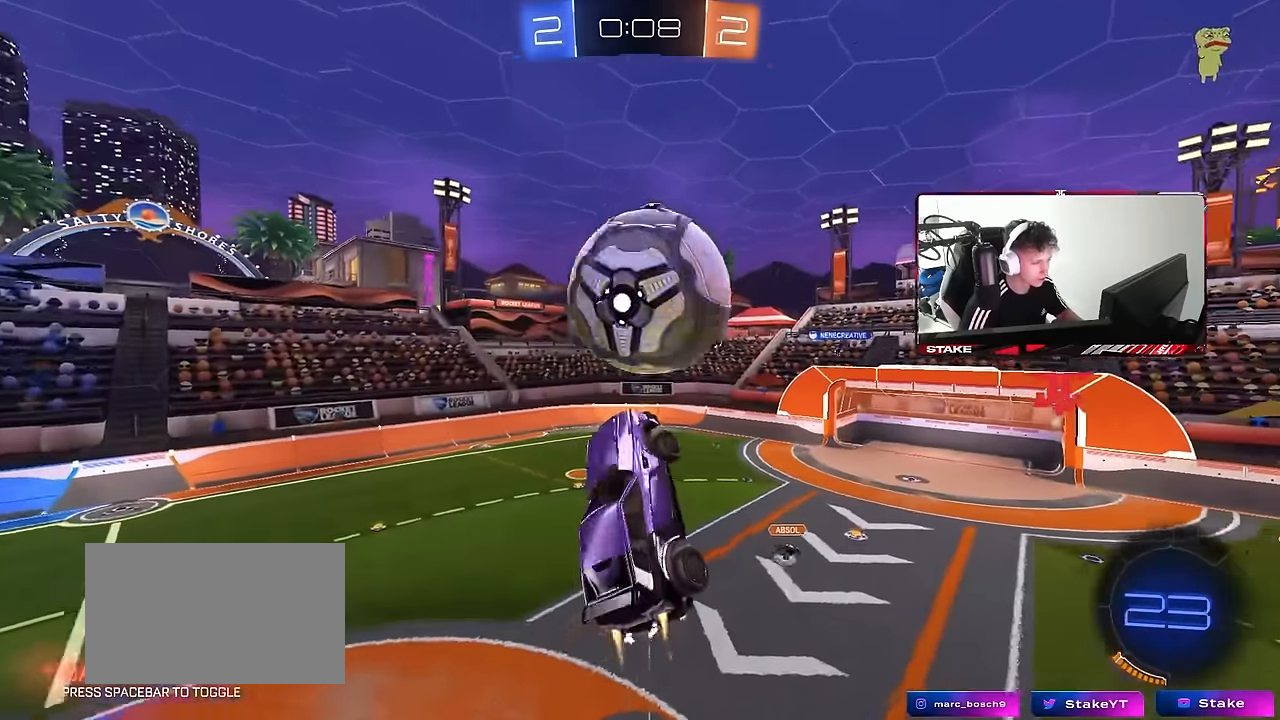
{"keys": [], "mouse": [], "events": [[84, "w", "down"], [134, "a", "down"], [184, "d", "down"], [234, "a", "up"], [267, "w", "up"], [467, "d", "up"], [467, "mouse_left", "up"]]}
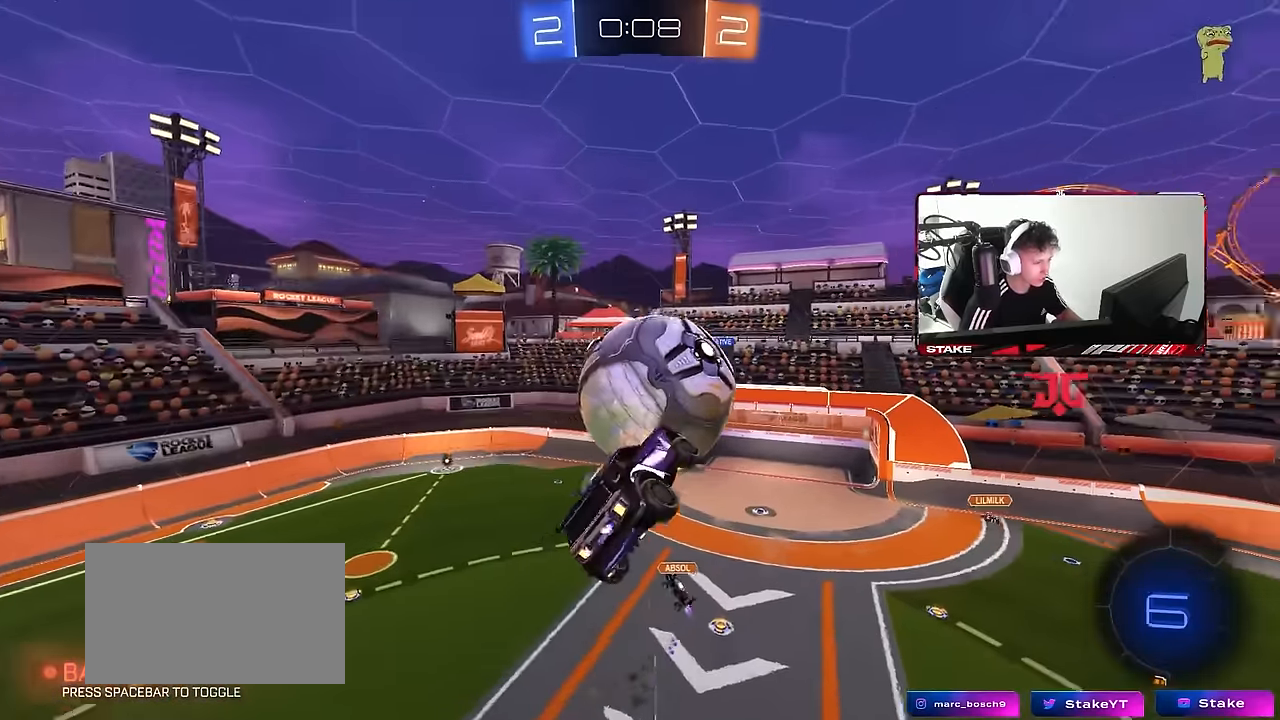
{"keys": ["d"], "mouse": ["left"], "events": [[17, "a", "down"], [17, "shift", "down"], [150, "s", "down"], [200, "s", "up"], [284, "mouse_left", "down"], [434, "a", "up"], [484, "d", "down"], [484, "shift", "up"]]}
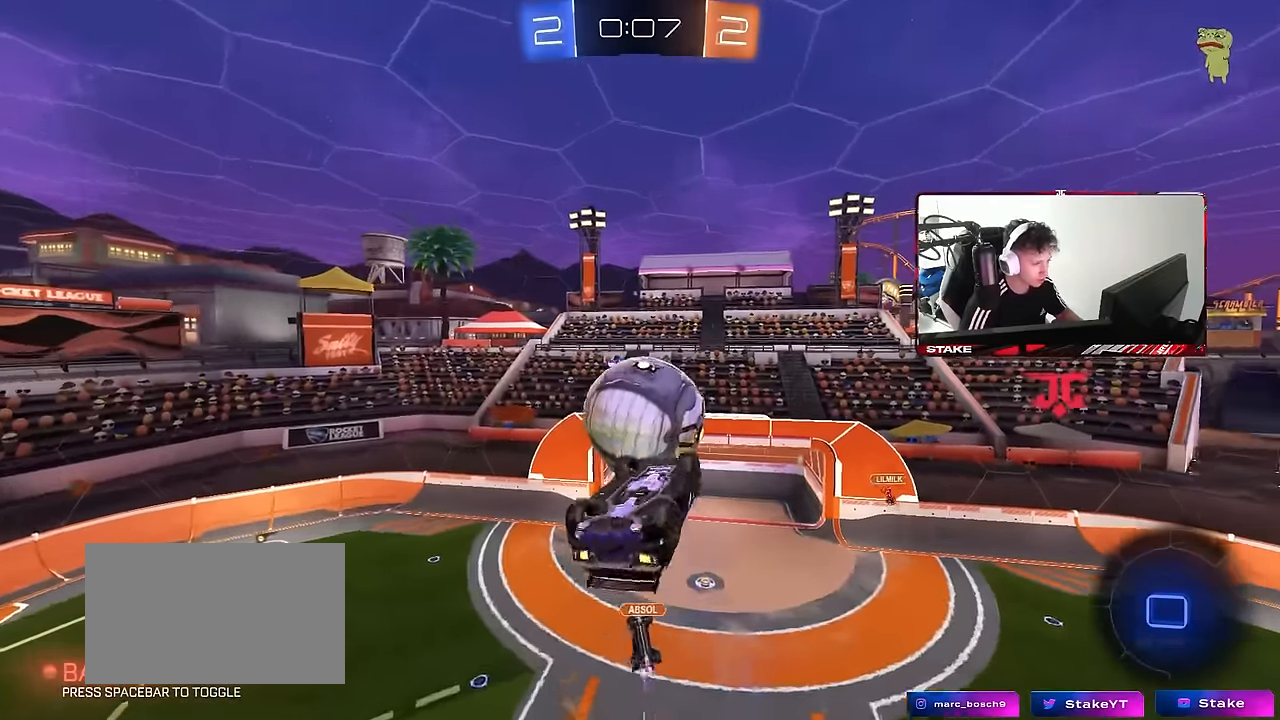
{"keys": ["d", "shift"], "mouse": ["left"], "events": [[34, "mouse_left", "up"], [67, "shift", "down"], [217, "shift", "up"], [267, "d", "up"], [350, "d", "down"], [400, "mouse_left", "down"], [400, "shift", "down"]]}
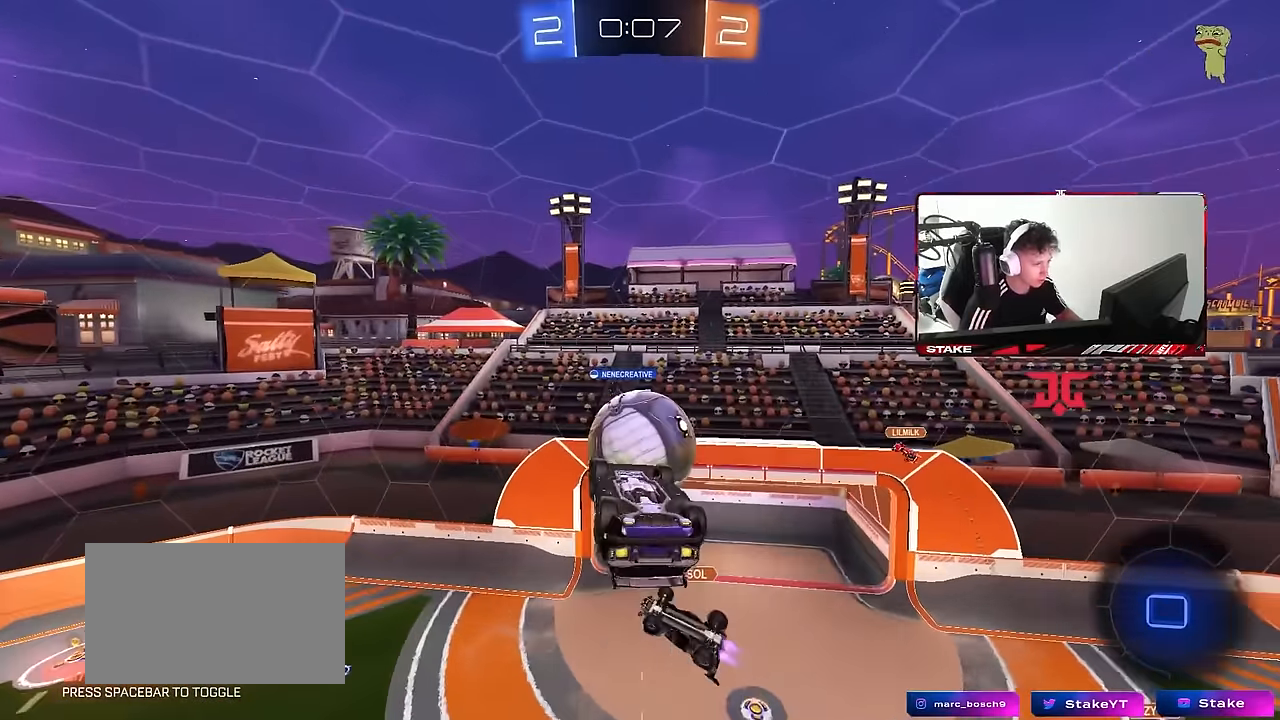
{"keys": ["a", "s", "shift"], "mouse": [], "events": [[34, "d", "up"], [134, "mouse_left", "up"], [184, "a", "down"], [184, "shift", "up"], [234, "a", "up"], [317, "a", "down"], [367, "s", "down"], [417, "shift", "down"]]}
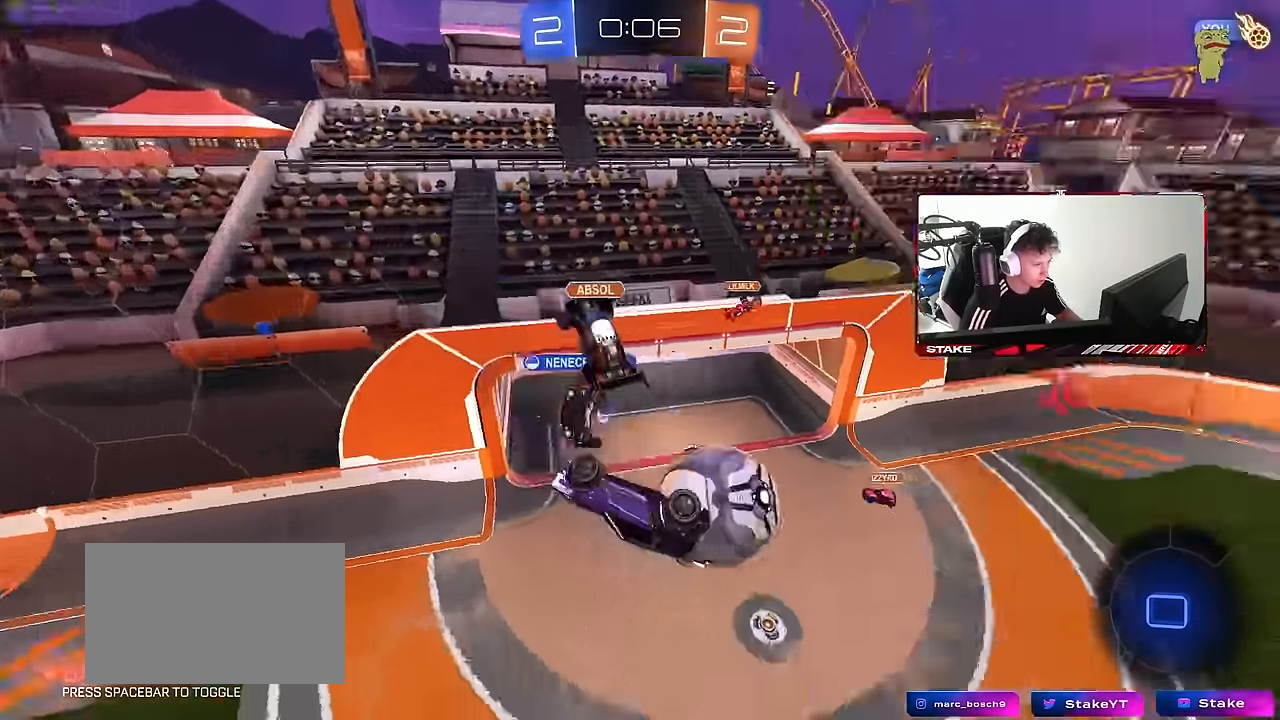
{"keys": ["shift", "w"], "mouse": [], "events": [[17, "a", "up"], [17, "s", "up"], [17, "shift", "up"], [100, "s", "down"], [150, "a", "down"], [200, "shift", "down"], [250, "a", "up"], [284, "d", "down"], [284, "s", "up"], [434, "w", "down"], [484, "d", "up"]]}
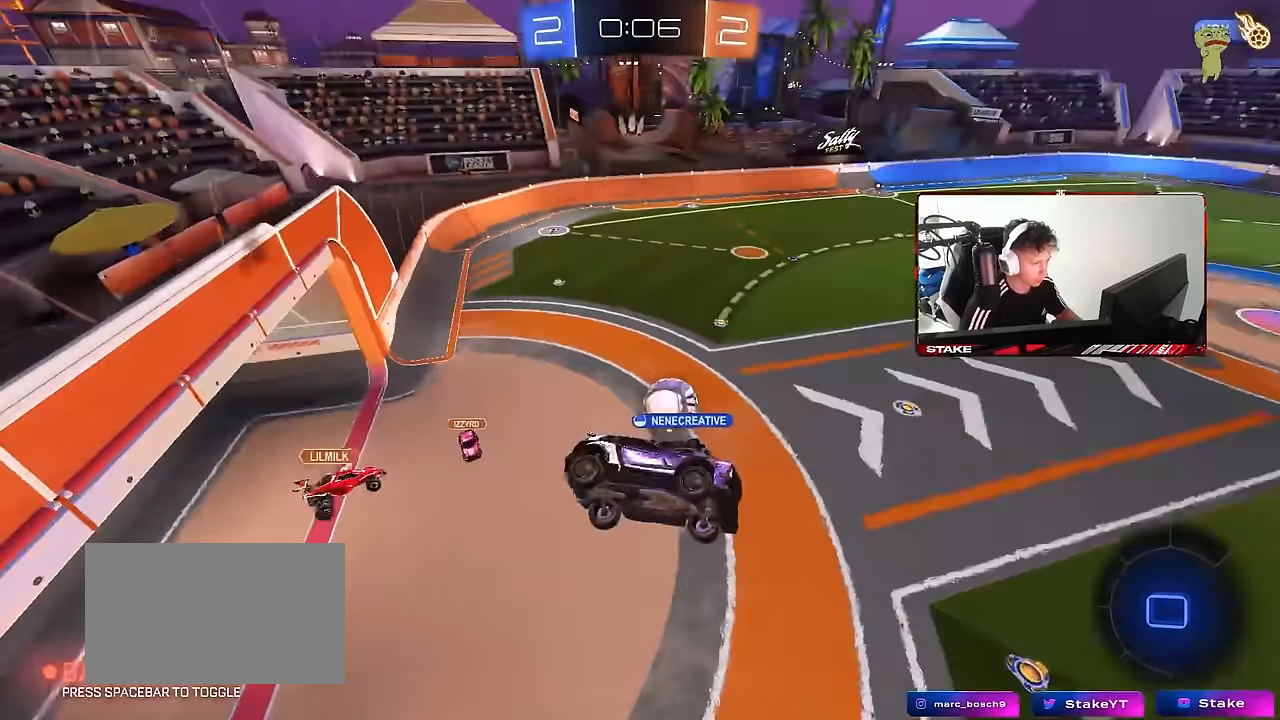
{"keys": [], "mouse": [], "events": [[34, "a", "down"], [117, "shift", "up"], [217, "space", "down"], [267, "a", "up"], [350, "d", "down"], [350, "w", "up"], [400, "d", "up"], [450, "space", "up"]]}
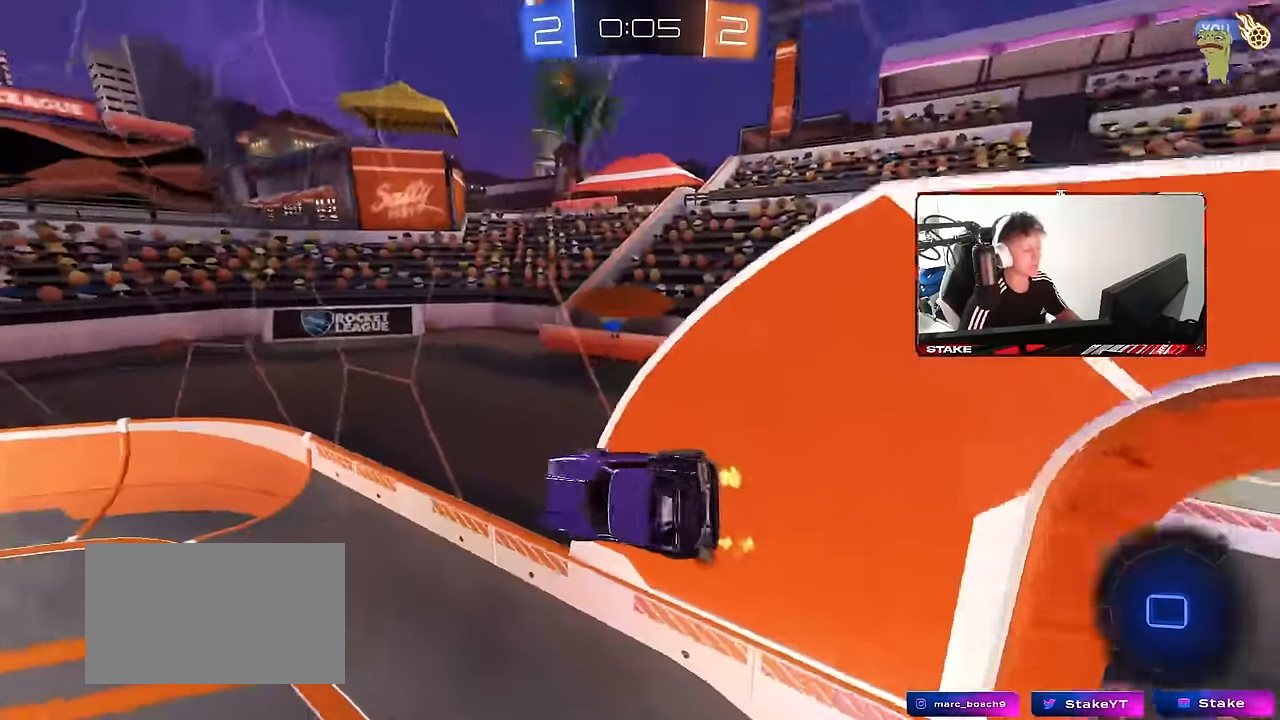
{"keys": ["d", "s", "shift"], "mouse": ["right"], "events": [[34, "w", "down"], [234, "d", "down"], [234, "w", "up"], [317, "mouse_right", "down"], [367, "s", "down"], [367, "shift", "down"]]}
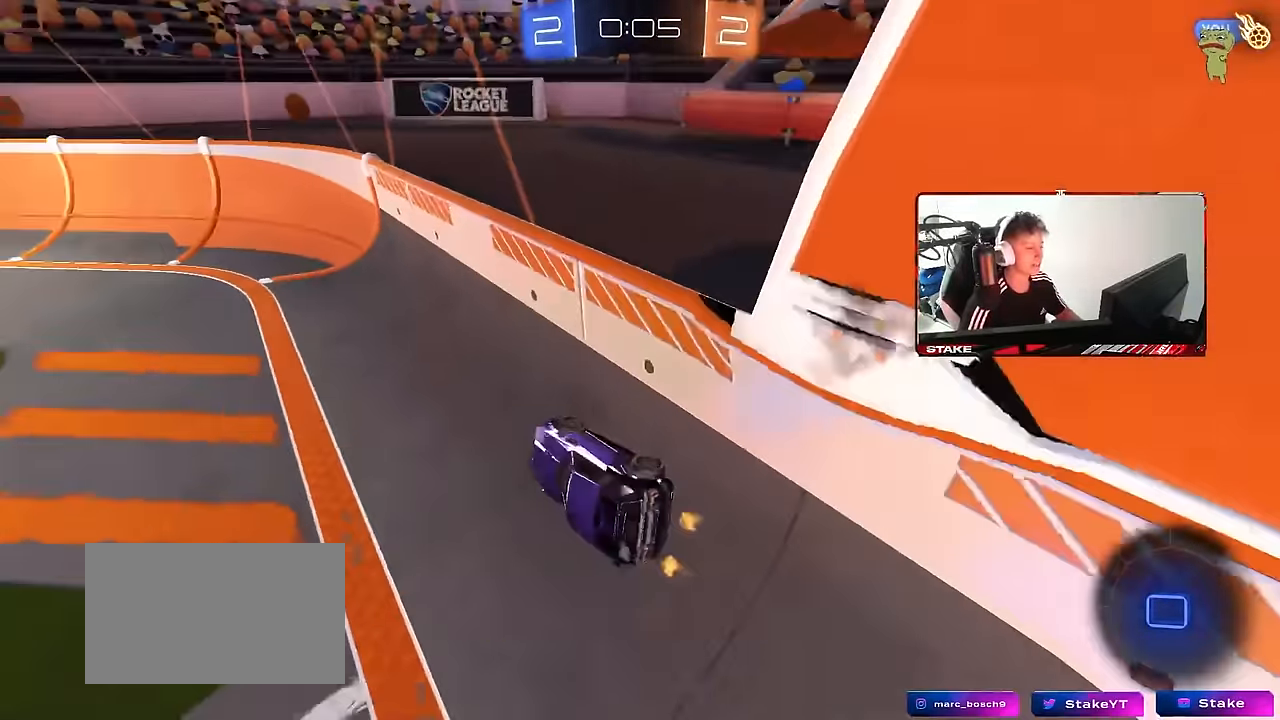
{"keys": ["w"], "mouse": [], "events": [[50, "s", "up"], [100, "mouse_right", "up"], [150, "a", "down"], [150, "d", "up"], [150, "shift", "up"], [150, "w", "down"], [384, "a", "up"]]}
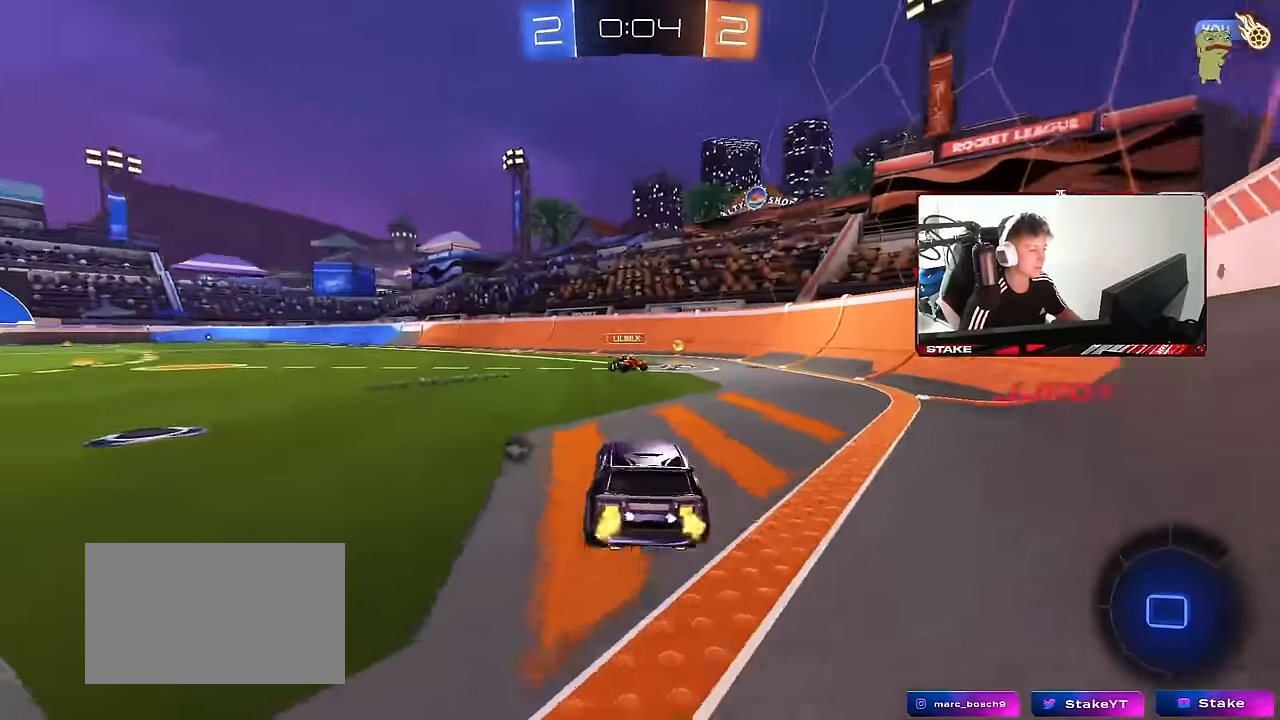
{"keys": ["d", "w"], "mouse": [], "events": [[117, "d", "down"], [217, "a", "down"], [217, "d", "up"], [500, "a", "up"], [500, "d", "down"]]}
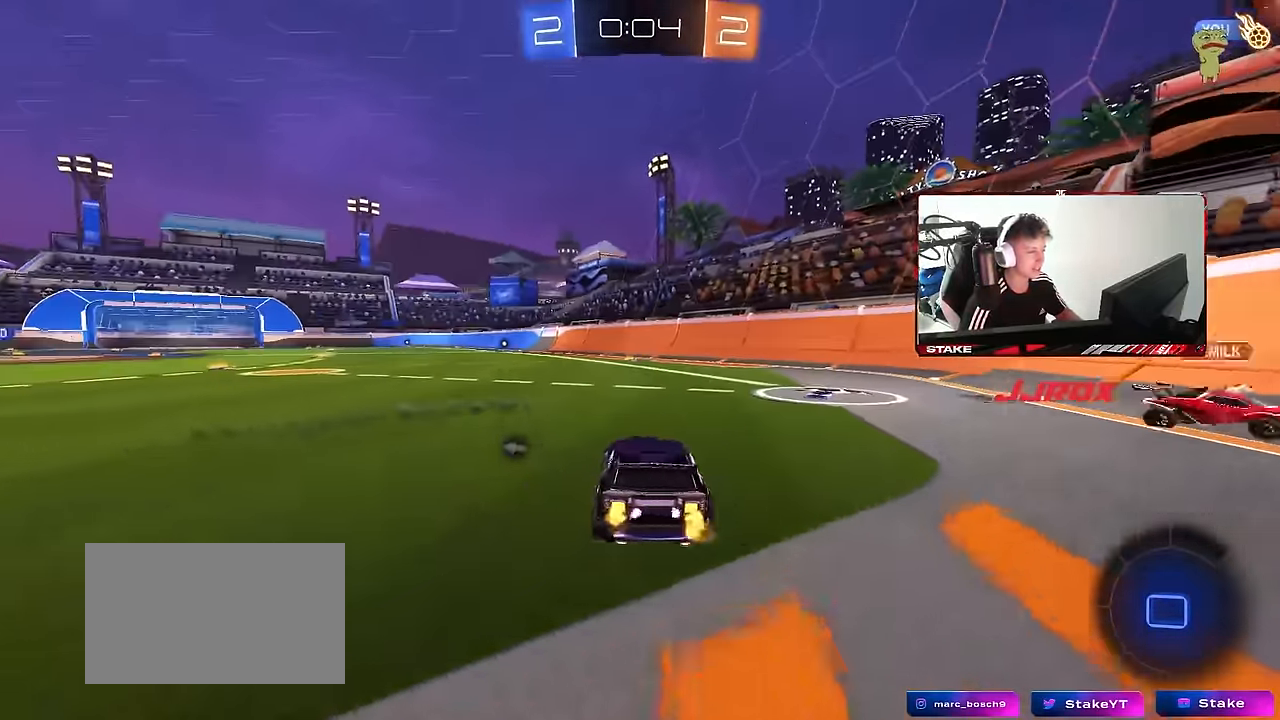
{"keys": ["a", "s", "shift", "space"], "mouse": [], "events": [[84, "mouse_left", "down"], [84, "mouse_right", "down"], [134, "a", "down"], [134, "d", "up"], [134, "shift", "down"], [184, "mouse_right", "up"], [234, "mouse_right", "down"], [267, "s", "down"], [267, "w", "up"], [317, "mouse_left", "up"], [367, "mouse_right", "up"], [417, "space", "down"]]}
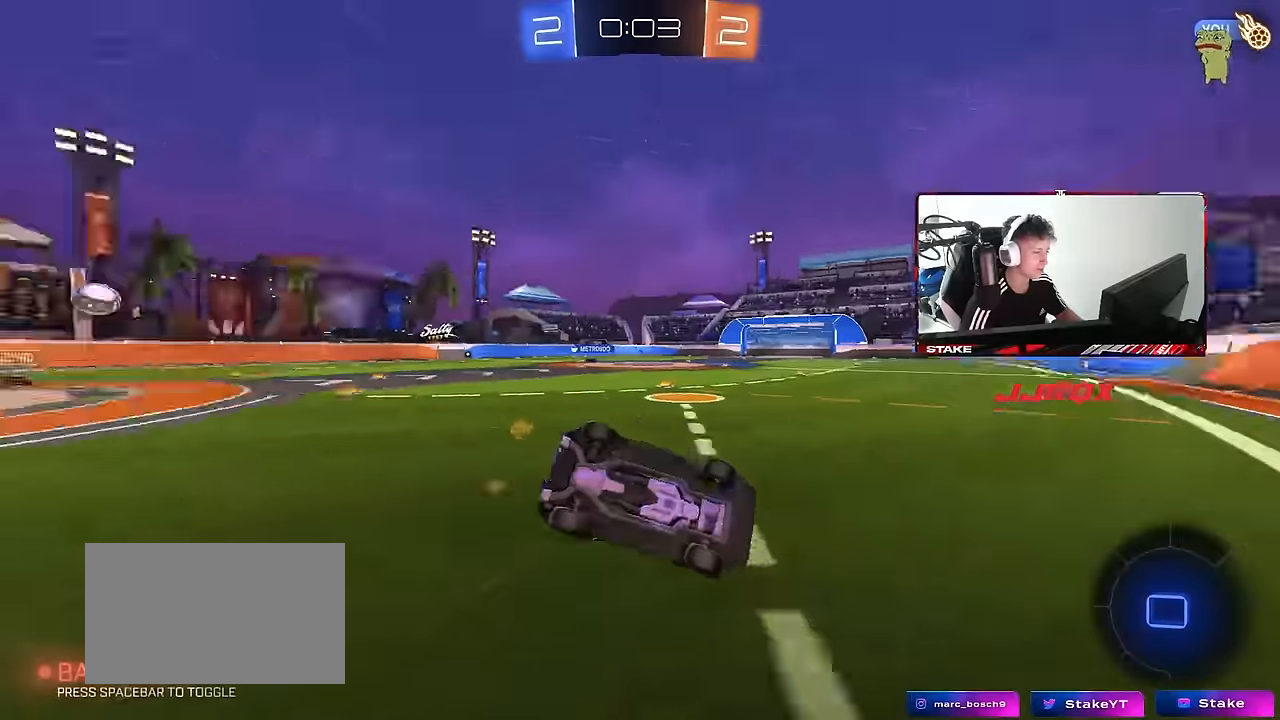
{"keys": ["a", "s", "space"], "mouse": [], "events": [[150, "s", "up"], [150, "space", "up"], [300, "s", "down"], [484, "shift", "up"], [484, "space", "down"]]}
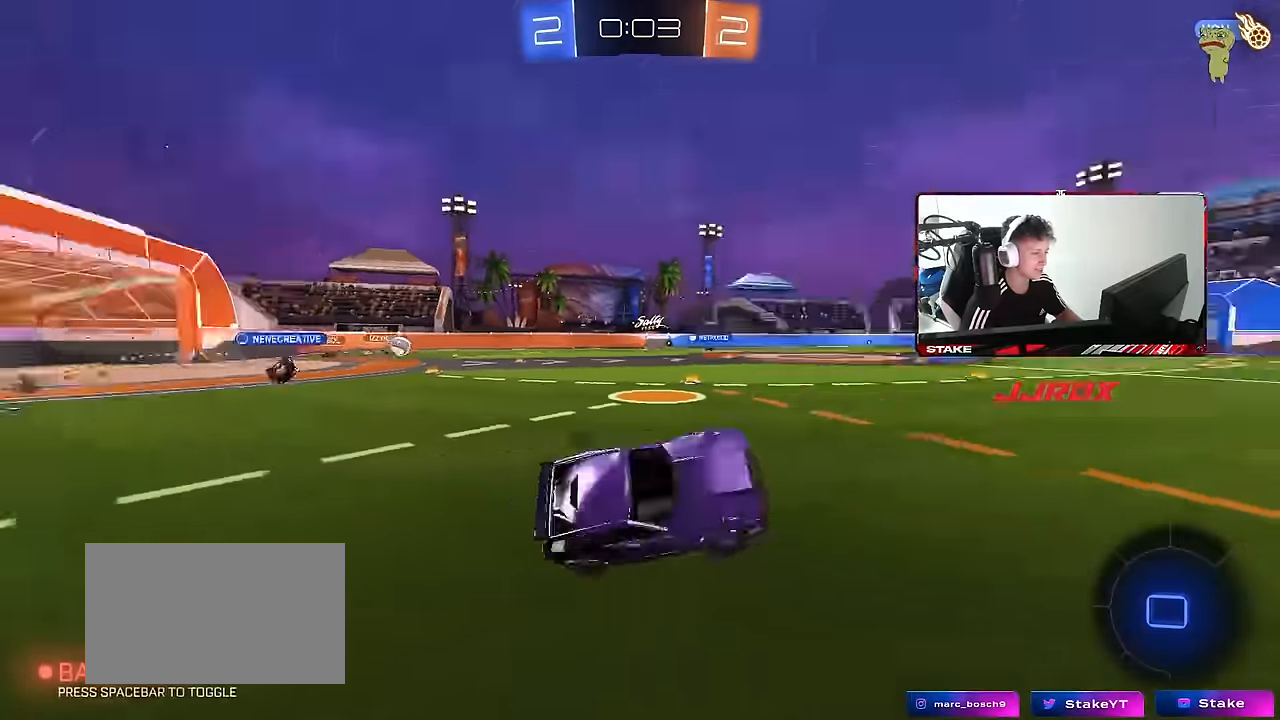
{"keys": ["w"], "mouse": [], "events": [[34, "a", "up"], [34, "s", "up"], [167, "space", "up"], [267, "w", "down"], [350, "a", "down"], [500, "a", "up"]]}
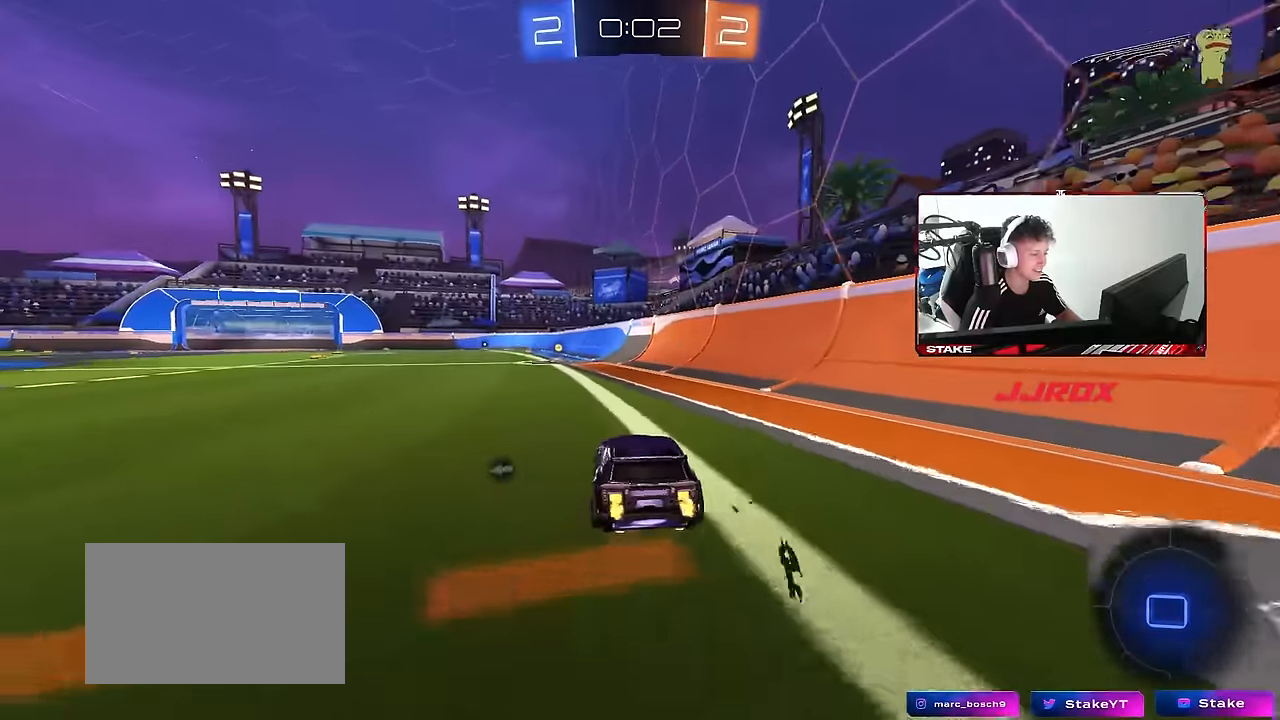
{"keys": ["a", "s", "shift", "space"], "mouse": [], "events": [[34, "d", "down"], [84, "mouse_left", "down"], [84, "mouse_right", "down"], [134, "d", "up"], [184, "a", "down"], [184, "mouse_right", "up"], [184, "shift", "down"], [234, "mouse_right", "down"], [267, "s", "down"], [267, "w", "up"], [317, "mouse_left", "up"], [417, "mouse_right", "up"], [417, "space", "down"]]}
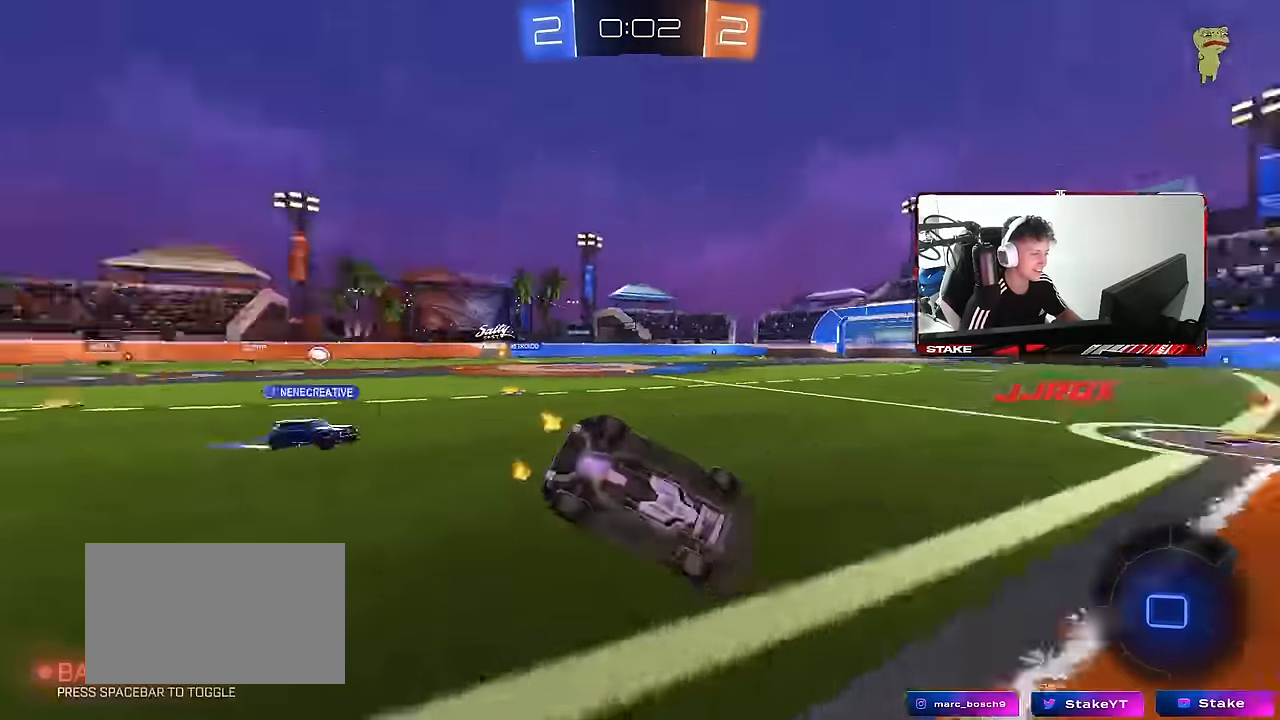
{"keys": ["a", "s"], "mouse": [], "events": [[100, "space", "up"], [150, "s", "up"], [300, "s", "down"], [484, "shift", "up"]]}
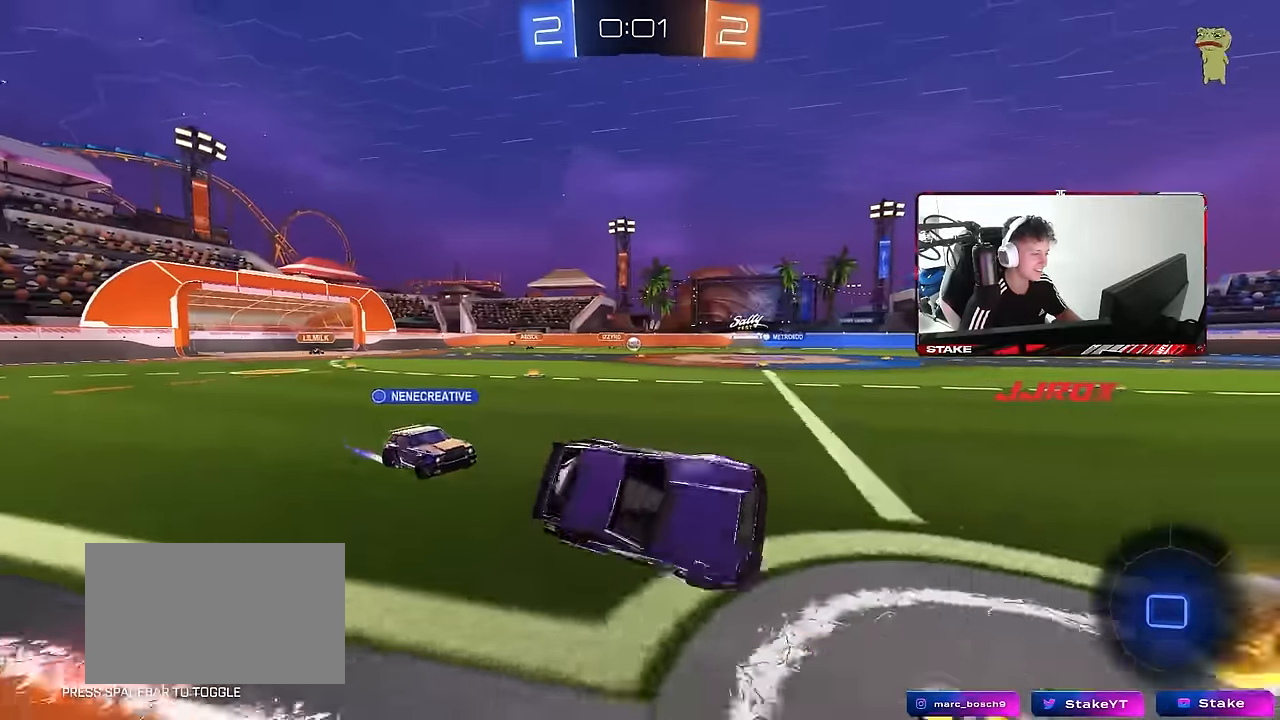
{"keys": ["a", "w"], "mouse": ["left"], "events": [[17, "s", "up"], [67, "mouse_left", "down"], [117, "a", "up"], [217, "a", "down"], [217, "w", "down"]]}
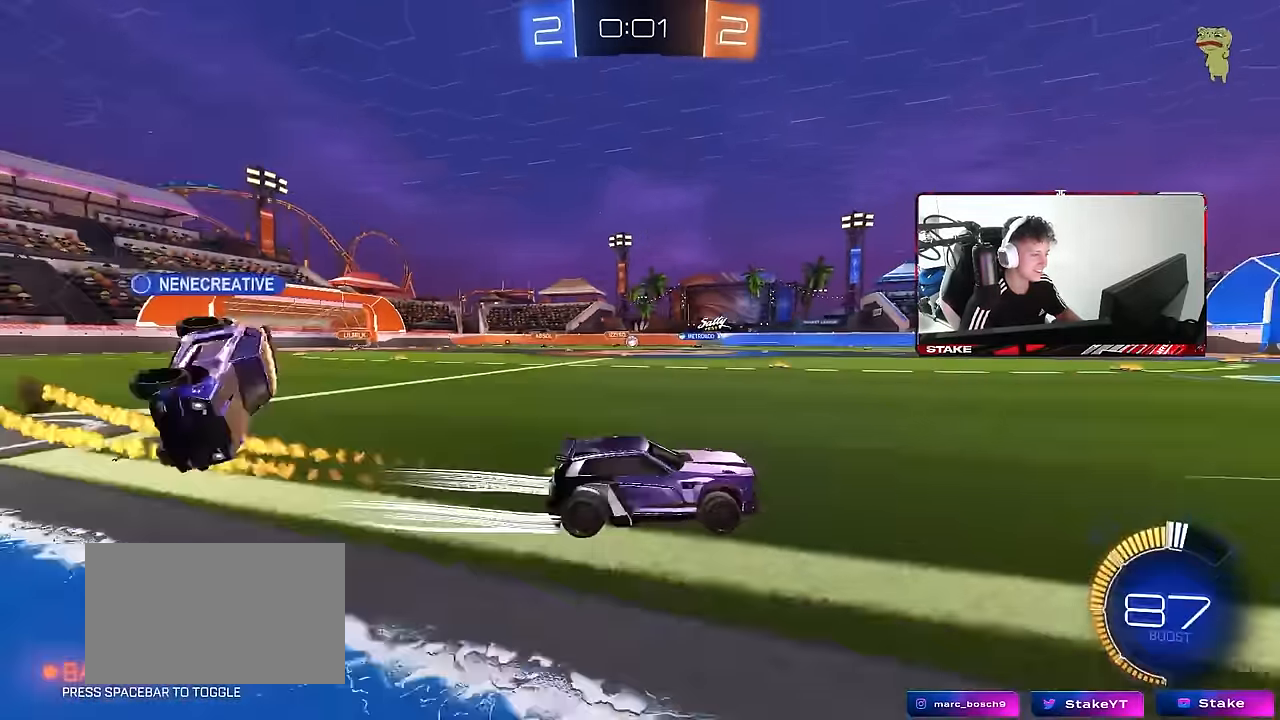
{"keys": ["a", "w"], "mouse": [], "events": [[234, "mouse_left", "up"]]}
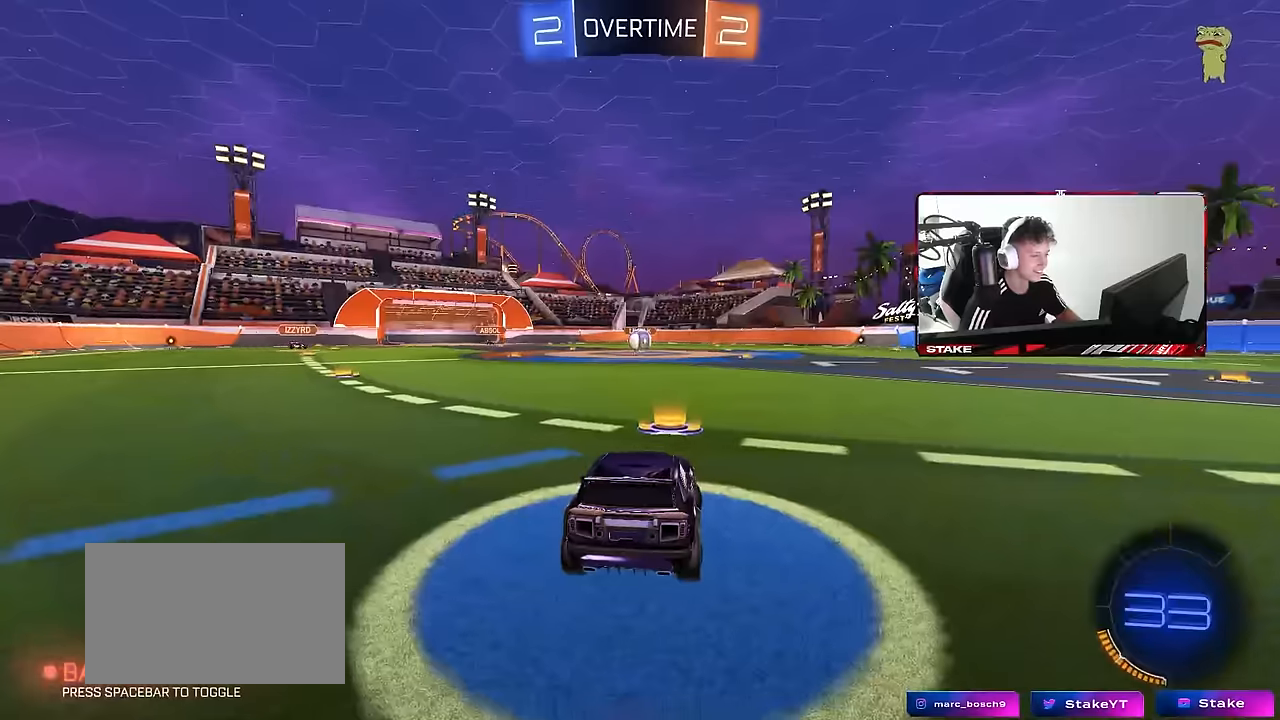
{"keys": [], "mouse": [], "events": [[17, "shift", "down"], [100, "a", "up"], [100, "shift", "up"], [150, "w", "up"], [434, "tab", "down"], [484, "tab", "up"]]}